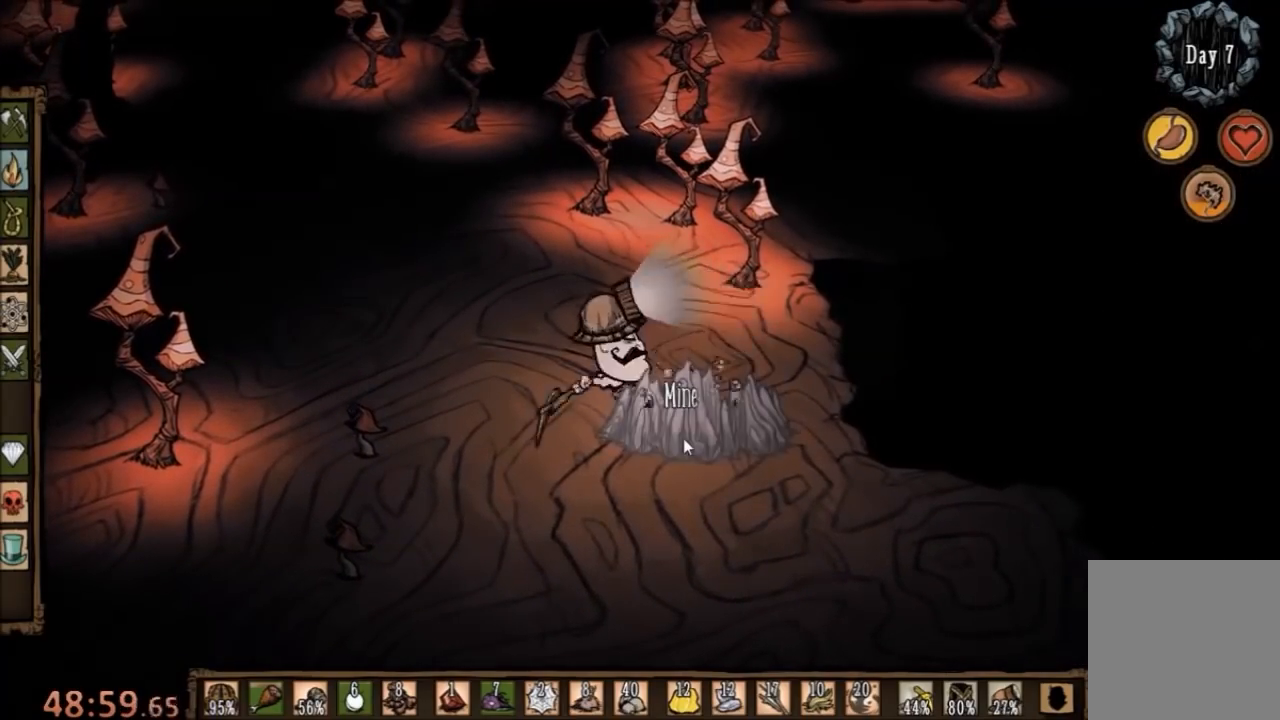
Gameplay with keyboard and mouse; each line is a JSON object with the keys and mouse buttons held at the frame after it. "events" lists presses ("down") and releases ("up") of "1", "2", "3", "4", "5", "a", "c", "ctrl", "d", "e", "f", "q", "r", "s", "shift", "space", "tab", "v", "w", "x", "z", "mouse_left" and "mouse_right" between this image and that frame as [ms after this image, input, new state], when the widget could be followed in between. "mouse_left", "mouse_right" = the "left", "right" buttons of the "mouse" list. No other keys are recorded. Mouse movement is not recorded.
{"keys": ["f"], "mouse": [], "events": [[67, "mouse_left", "down"], [133, "mouse_left", "up"], [233, "mouse_left", "down"], [300, "mouse_left", "up"], [400, "mouse_left", "down"], [433, "mouse_left", "up"]]}
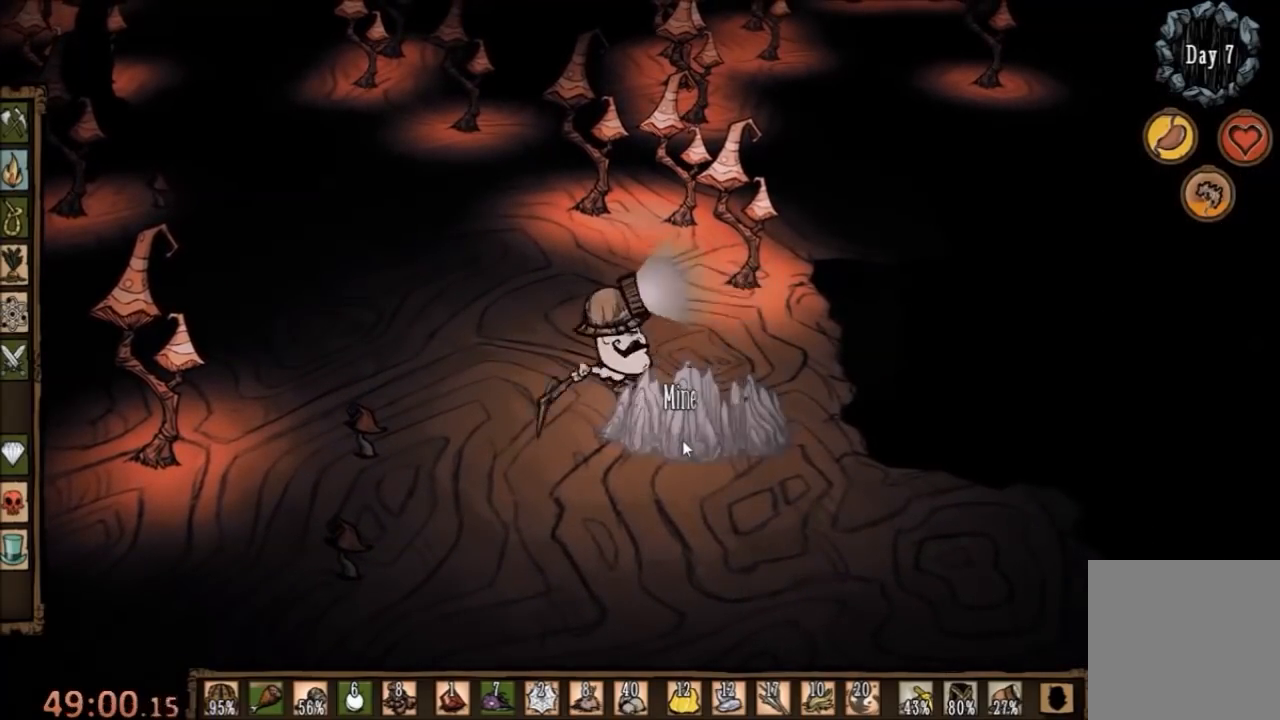
{"keys": ["f"], "mouse": ["left"], "events": [[33, "mouse_left", "down"], [100, "mouse_left", "up"], [200, "mouse_left", "down"], [267, "mouse_left", "up"], [333, "mouse_left", "down"], [400, "mouse_left", "up"], [500, "mouse_left", "down"]]}
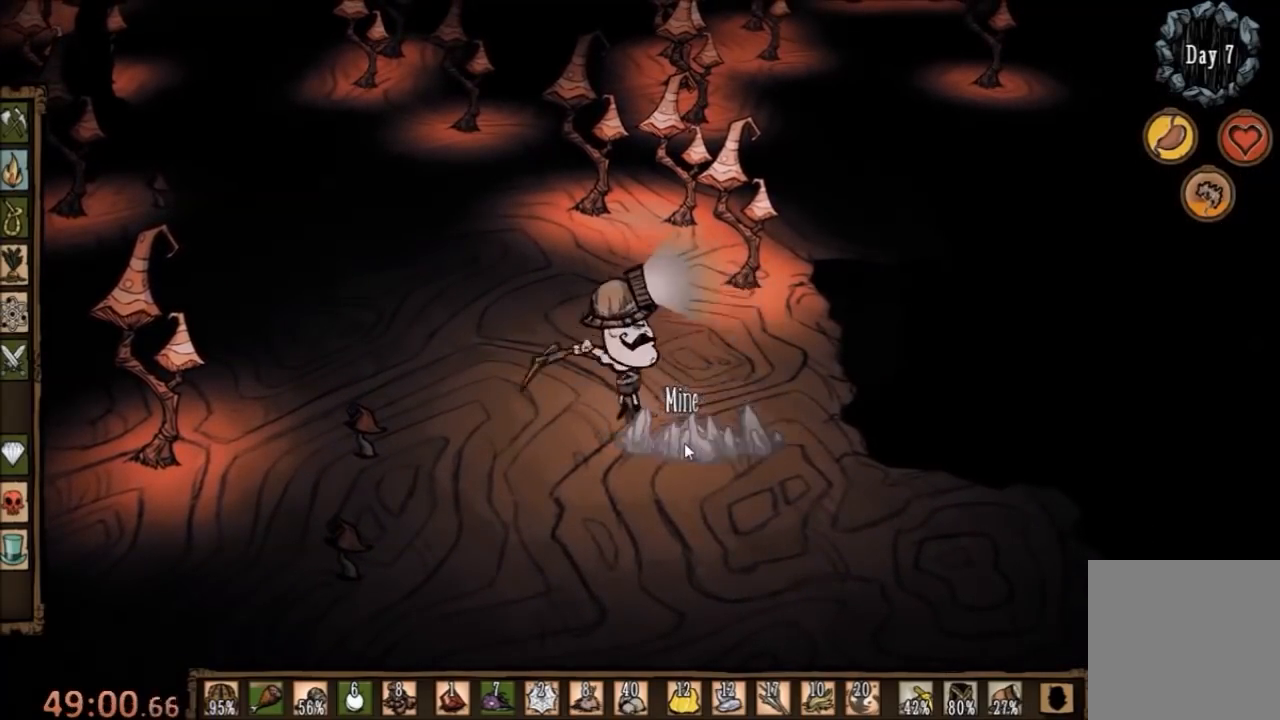
{"keys": ["f"], "mouse": [], "events": [[33, "mouse_left", "up"], [133, "mouse_left", "down"], [233, "mouse_left", "up"], [300, "mouse_left", "down"], [333, "mouse_left", "up"], [433, "mouse_left", "down"], [500, "mouse_left", "up"]]}
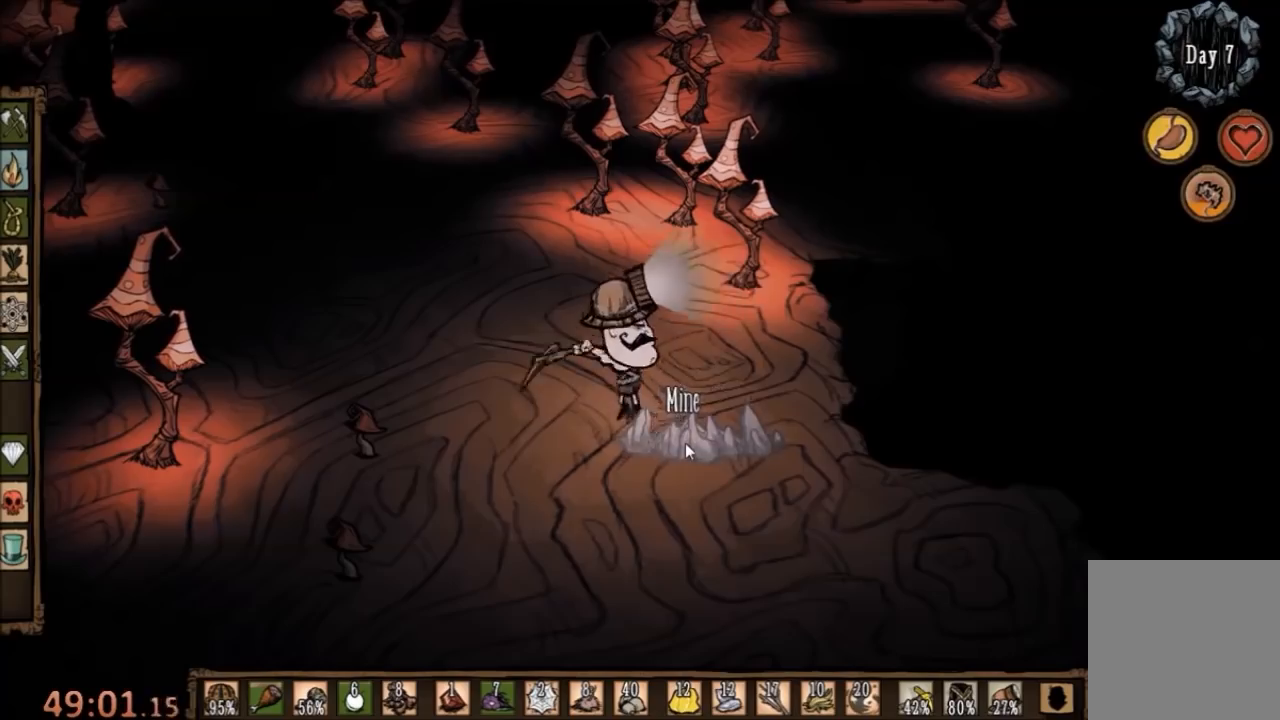
{"keys": [], "mouse": [], "events": [[400, "f", "up"]]}
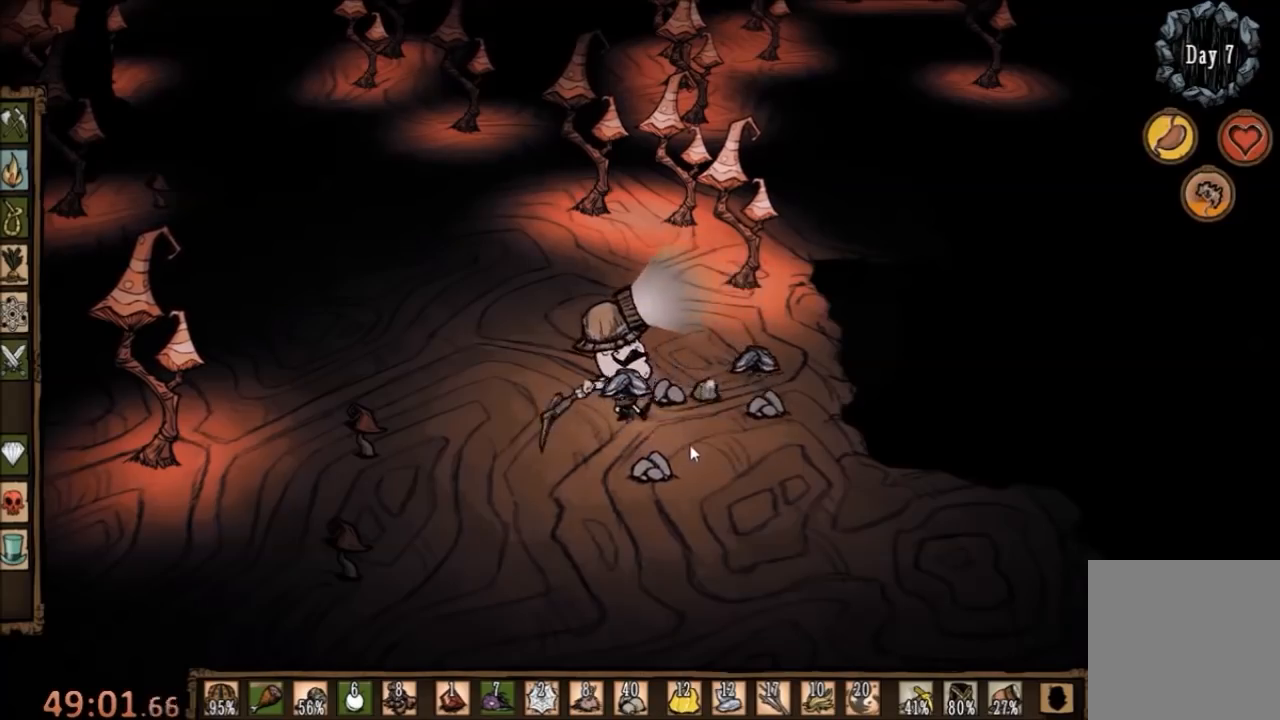
{"keys": ["f"], "mouse": [], "events": [[100, "d", "down"], [300, "d", "up"], [367, "f", "down"]]}
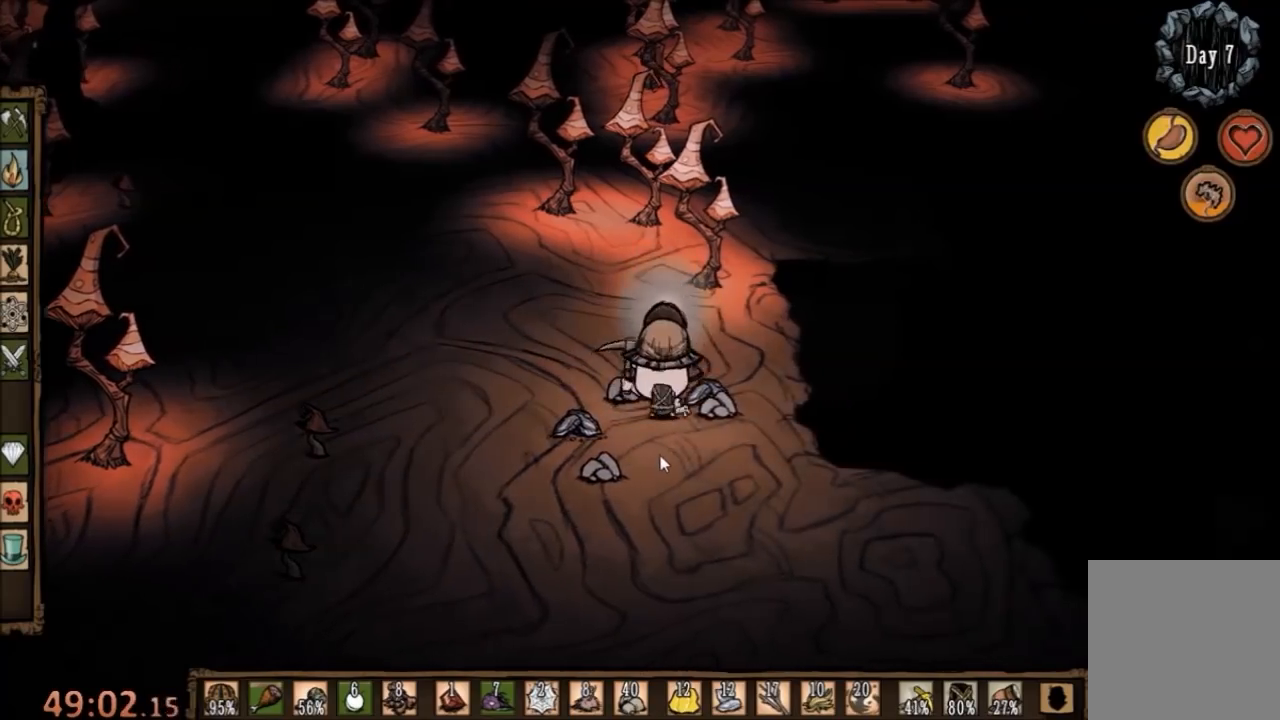
{"keys": ["f"], "mouse": [], "events": []}
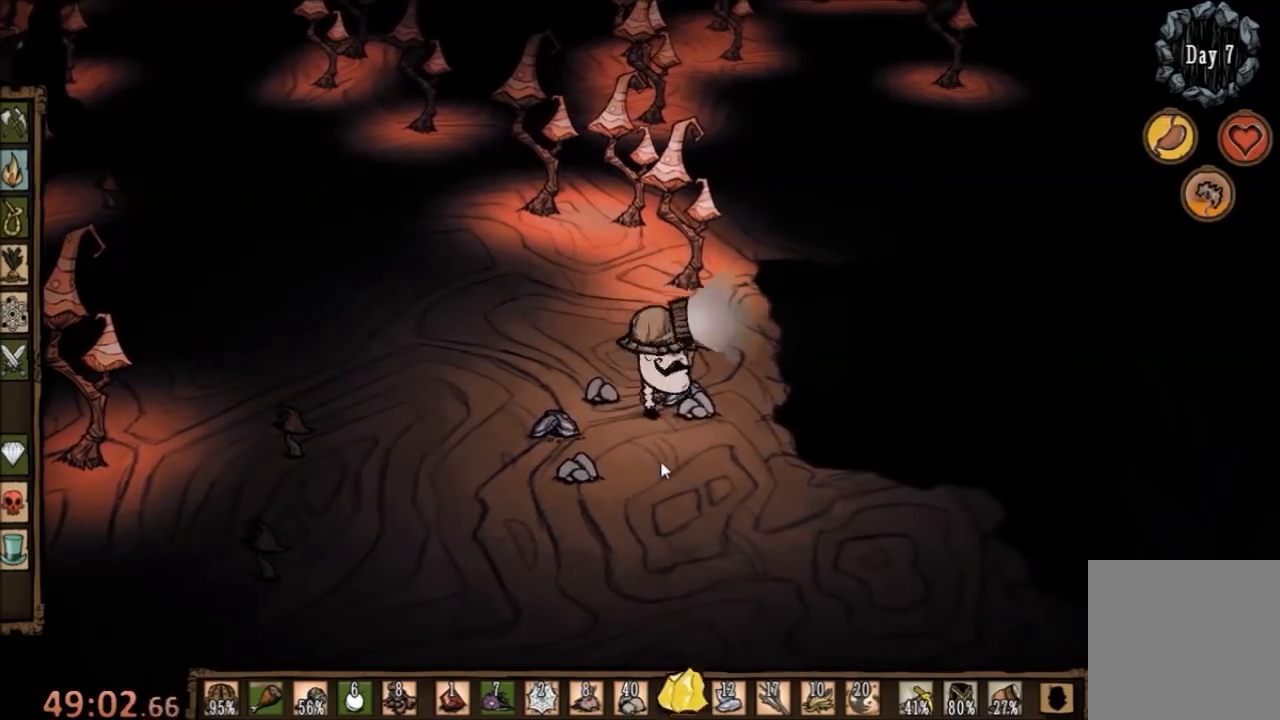
{"keys": ["f"], "mouse": [], "events": []}
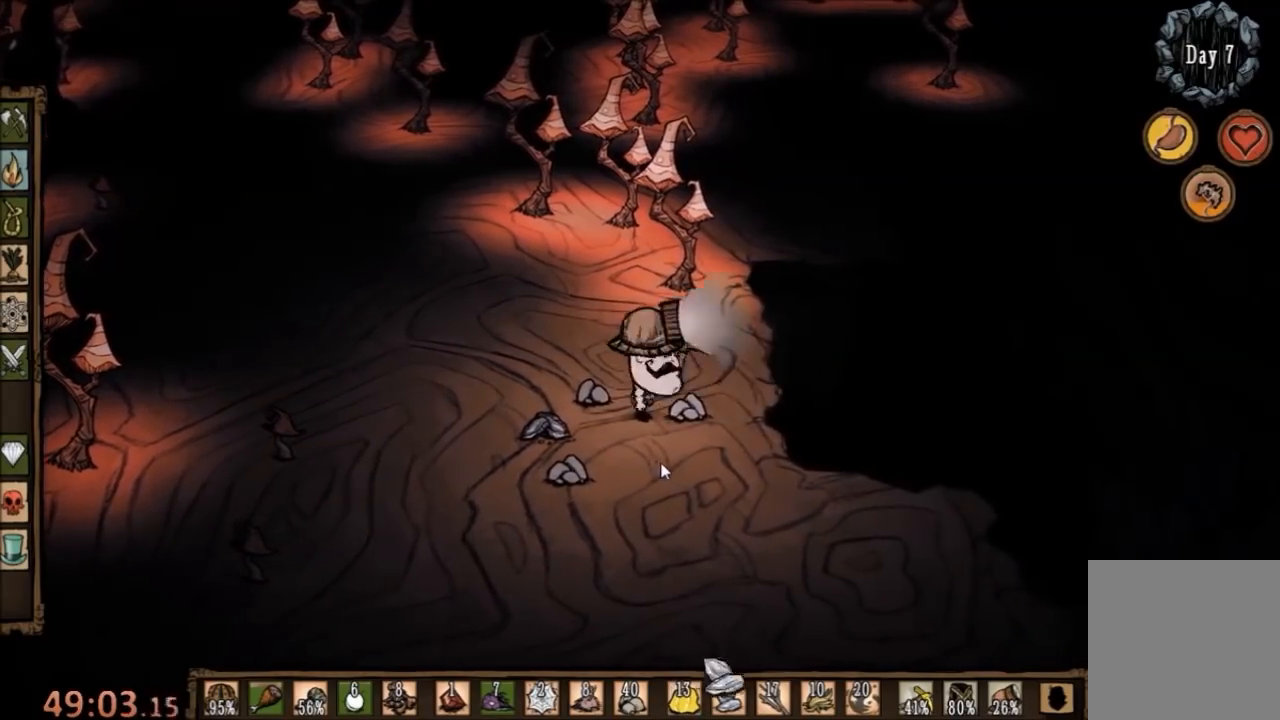
{"keys": ["f"], "mouse": [], "events": []}
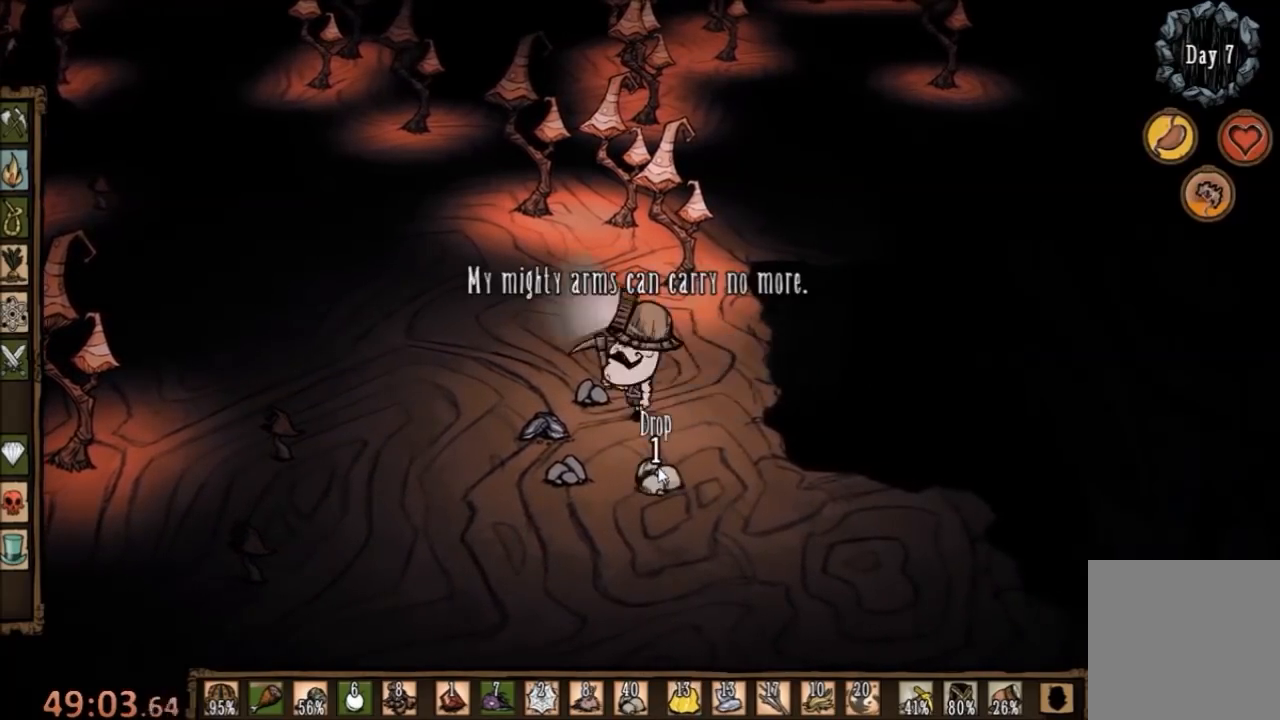
{"keys": ["w"], "mouse": [], "events": [[167, "w", "down"], [200, "f", "up"], [333, "mouse_right", "down"], [433, "mouse_right", "up"]]}
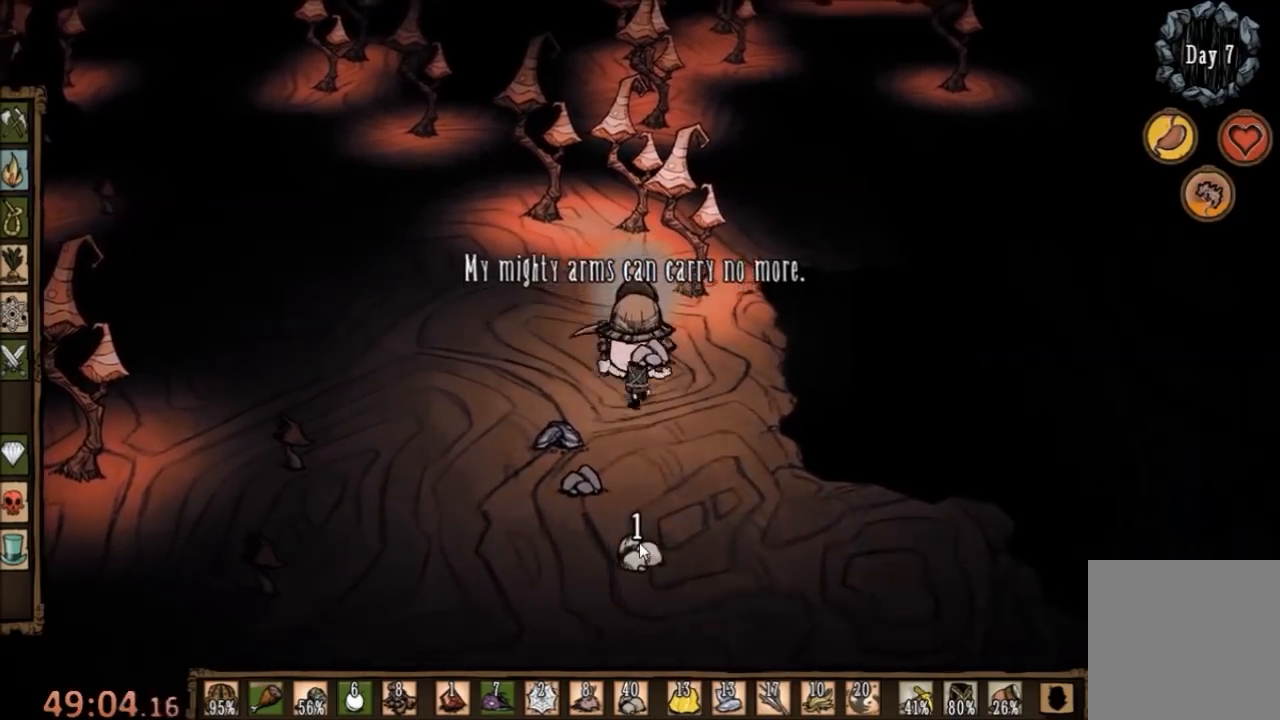
{"keys": ["w"], "mouse": [], "events": []}
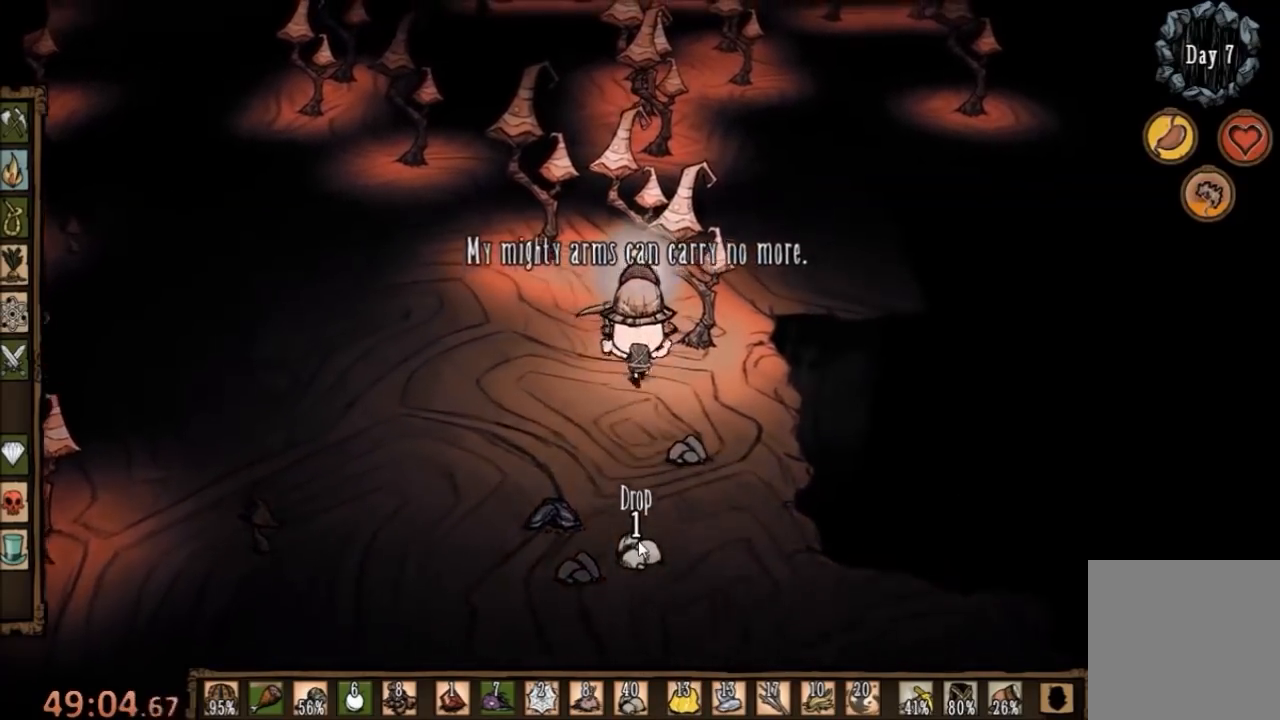
{"keys": ["w"], "mouse": [], "events": [[167, "mouse_right", "down"], [300, "mouse_right", "up"]]}
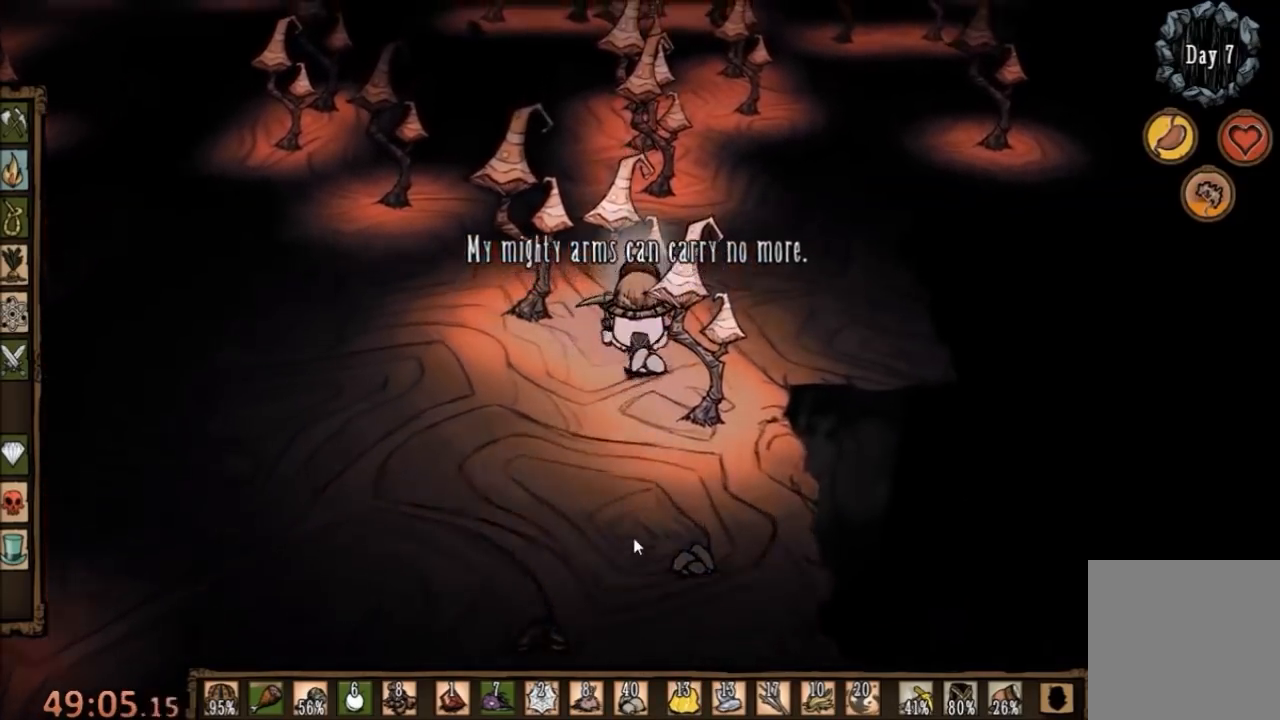
{"keys": ["w"], "mouse": [], "events": [[67, "q", "down"], [167, "q", "up"]]}
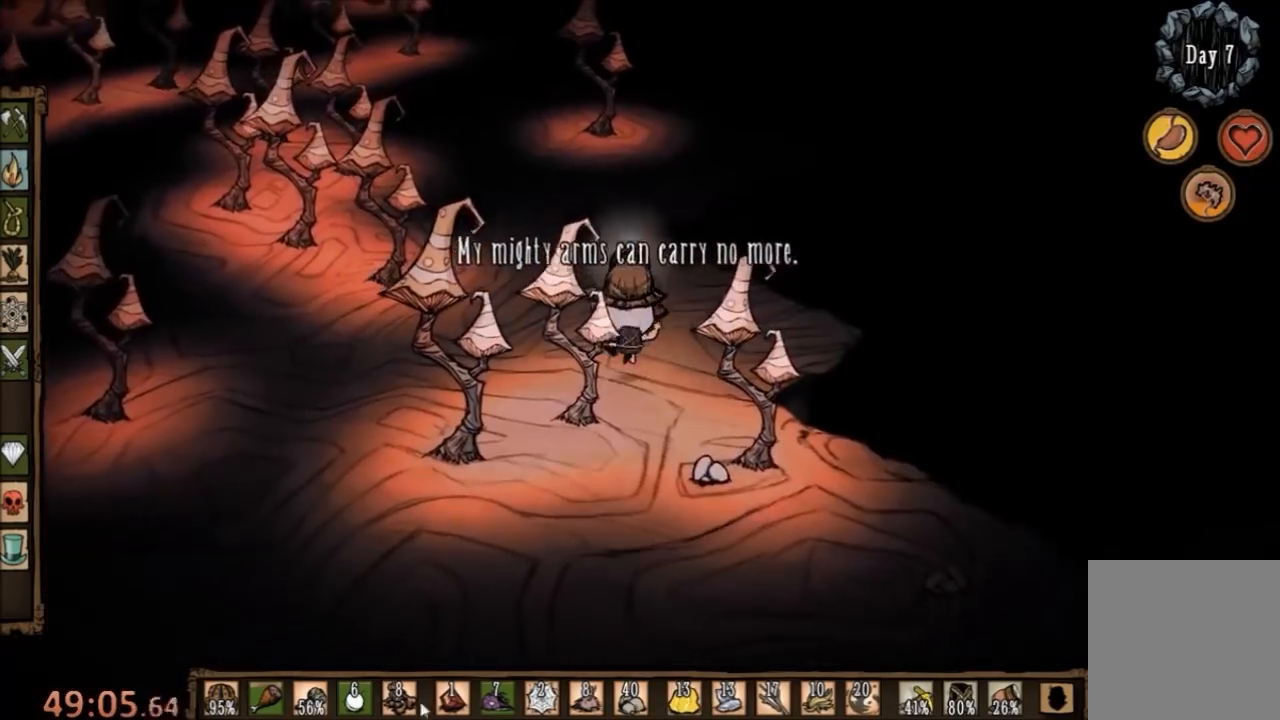
{"keys": ["w"], "mouse": [], "events": [[133, "ctrl", "down"], [267, "mouse_left", "down"], [333, "mouse_left", "up"], [400, "ctrl", "up"]]}
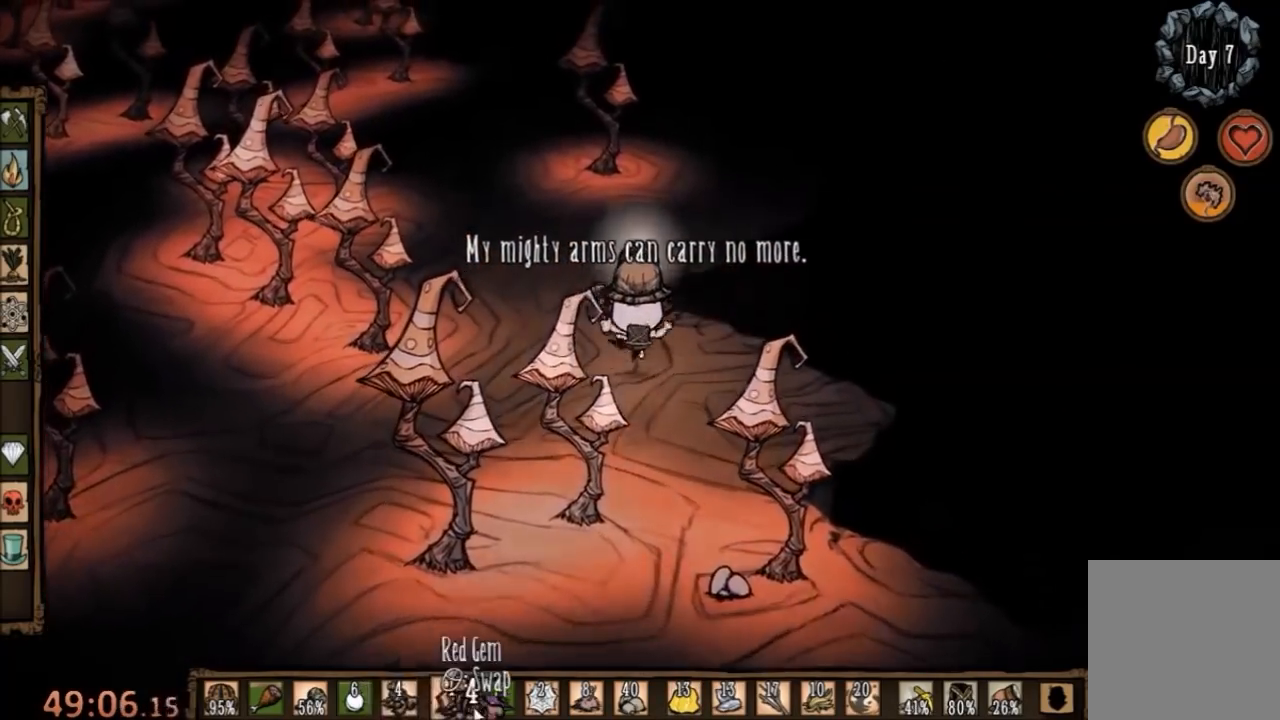
{"keys": ["a", "w"], "mouse": [], "events": [[67, "a", "down"], [67, "mouse_left", "down"], [167, "mouse_left", "up"]]}
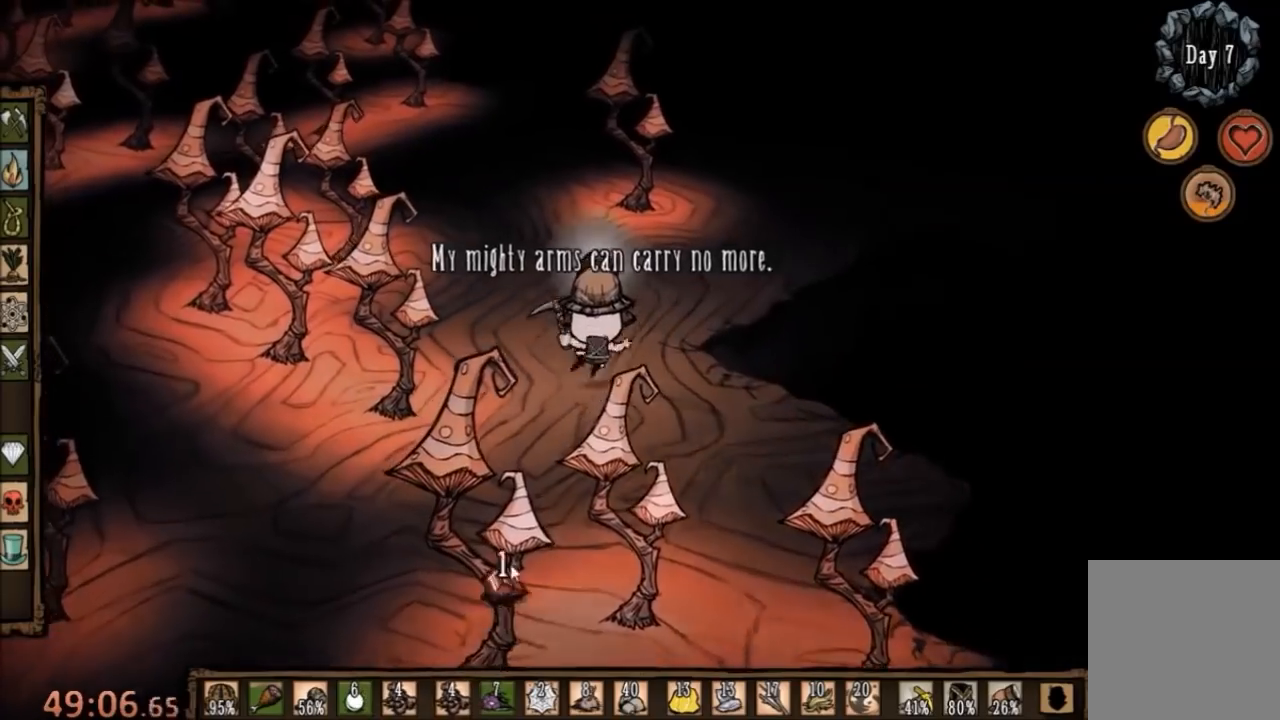
{"keys": ["w"], "mouse": [], "events": [[133, "mouse_right", "down"], [200, "mouse_right", "up"], [267, "a", "up"]]}
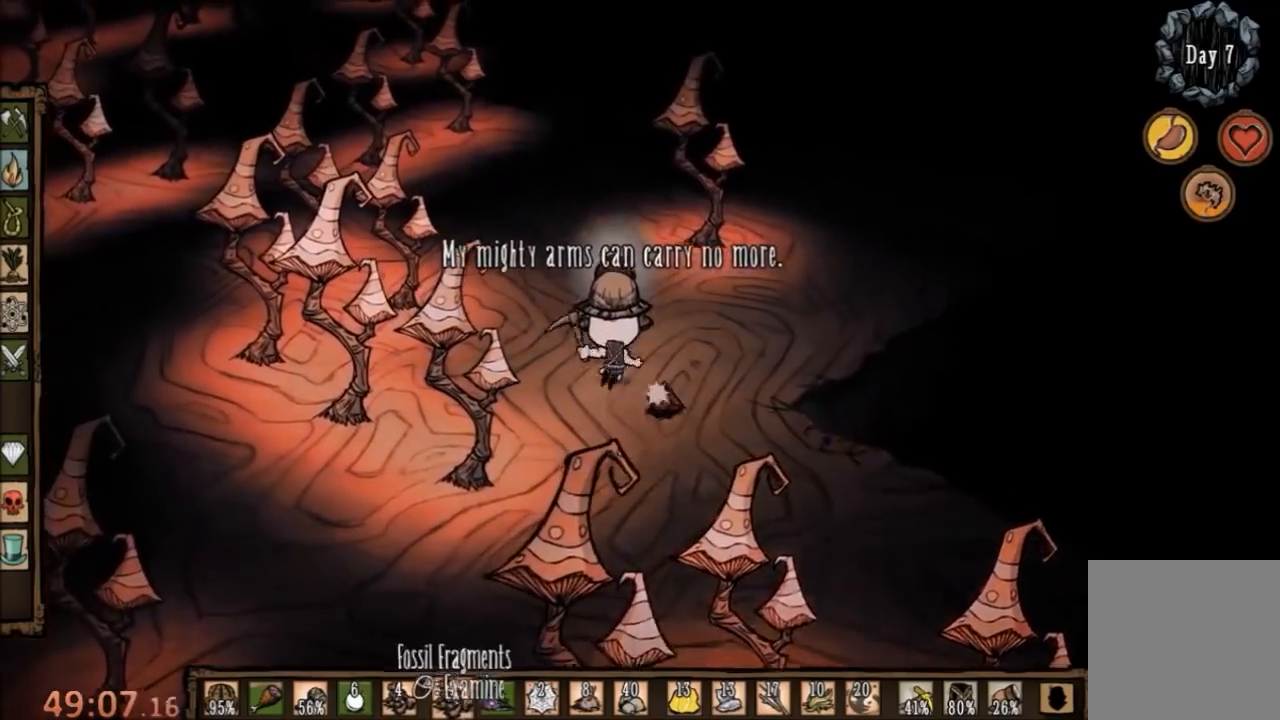
{"keys": ["w"], "mouse": [], "events": [[267, "mouse_left", "down"], [333, "mouse_left", "up"]]}
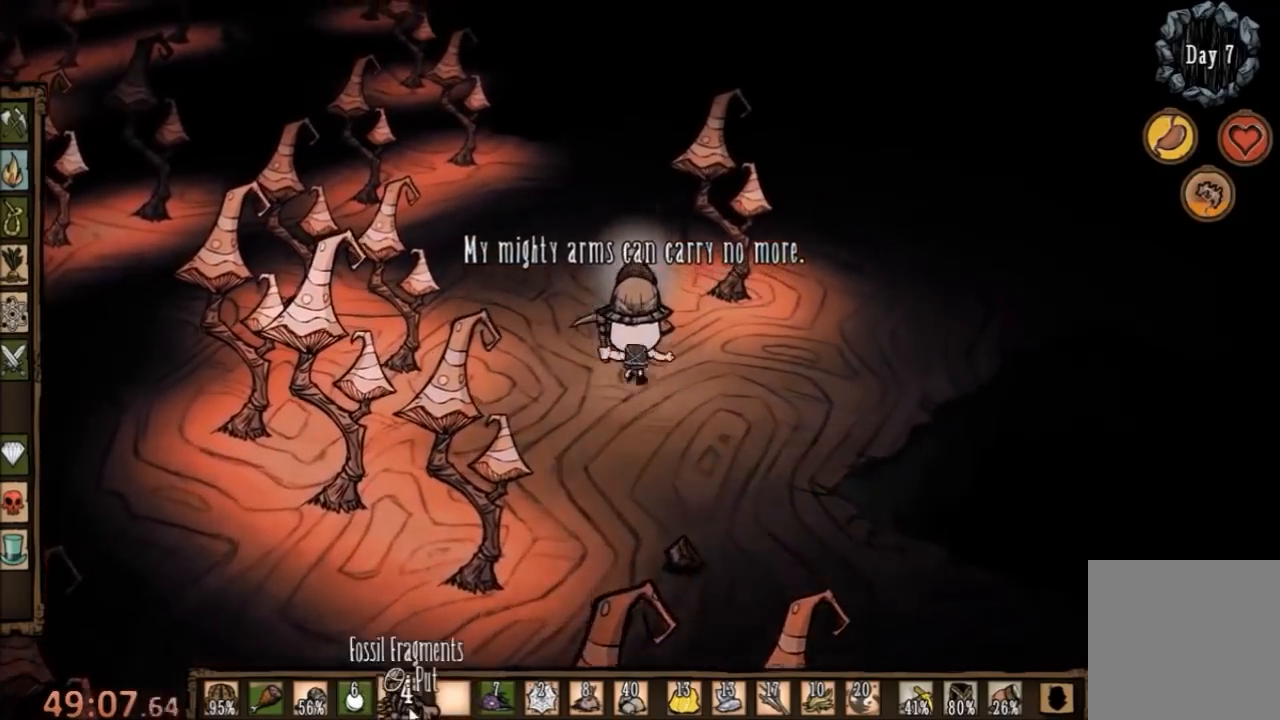
{"keys": ["w"], "mouse": [], "events": [[33, "mouse_left", "down"], [133, "mouse_left", "up"]]}
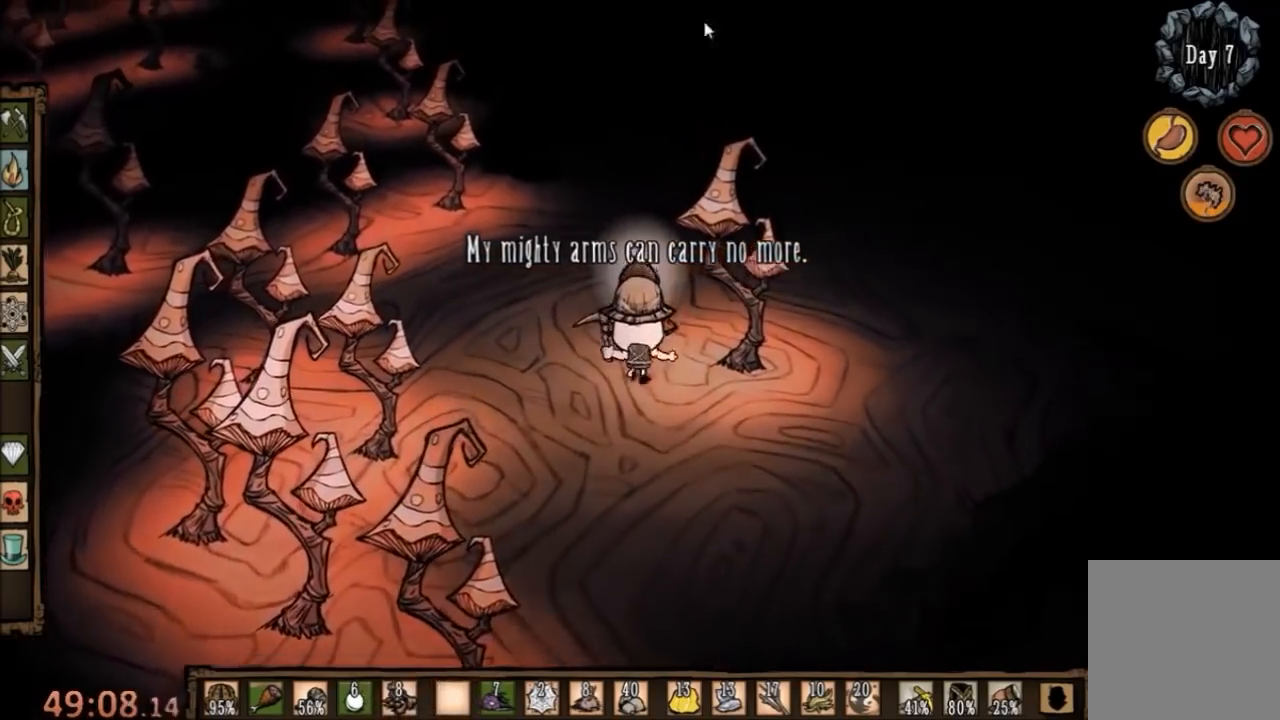
{"keys": [], "mouse": [], "events": [[100, "mouse_left", "down"], [100, "w", "up"], [200, "mouse_left", "up"], [267, "mouse_left", "down"], [333, "mouse_left", "up"], [367, "tab", "down"], [467, "tab", "up"]]}
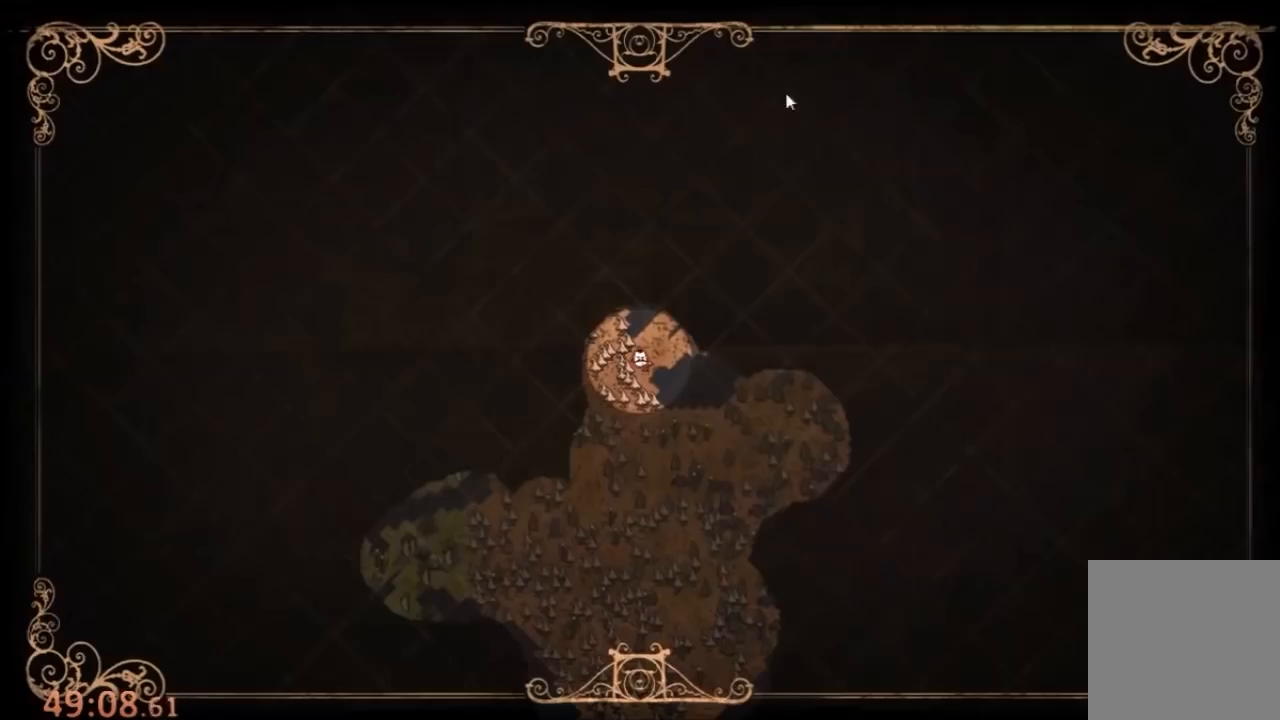
{"keys": [], "mouse": [], "events": []}
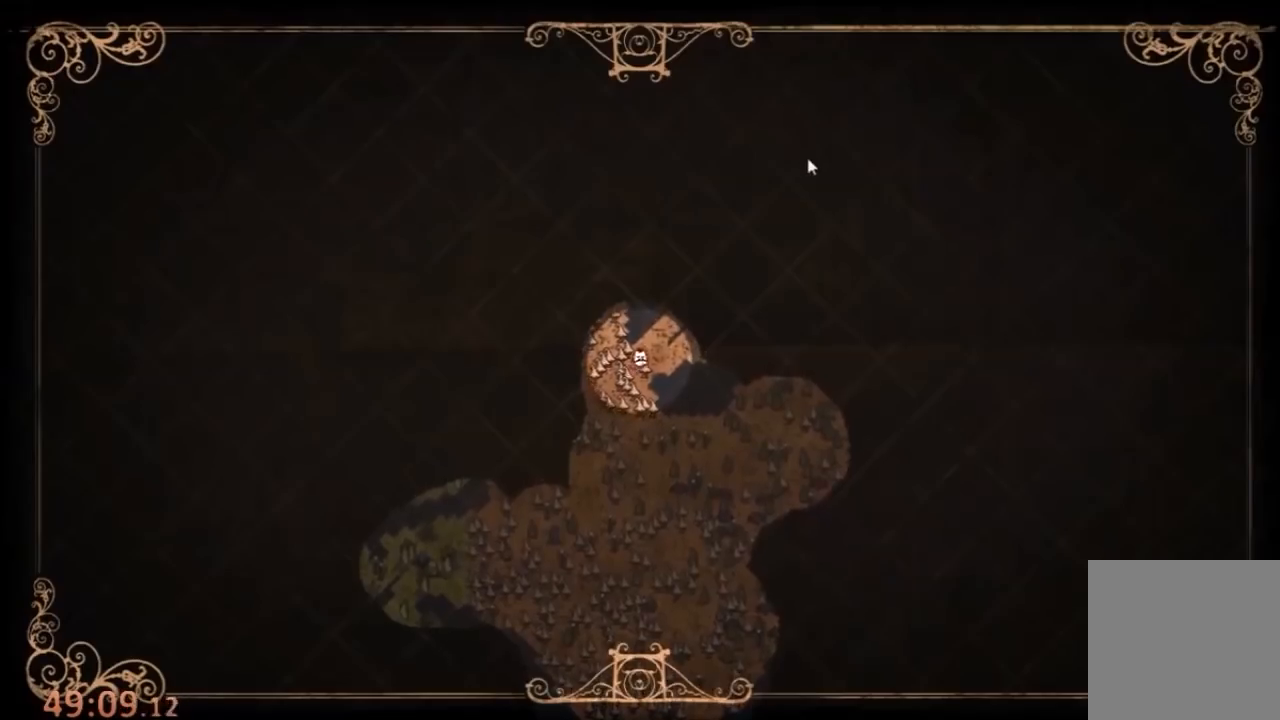
{"keys": ["w"], "mouse": [], "events": [[100, "tab", "down"], [133, "w", "down"], [200, "tab", "up"], [333, "q", "down"], [467, "q", "up"]]}
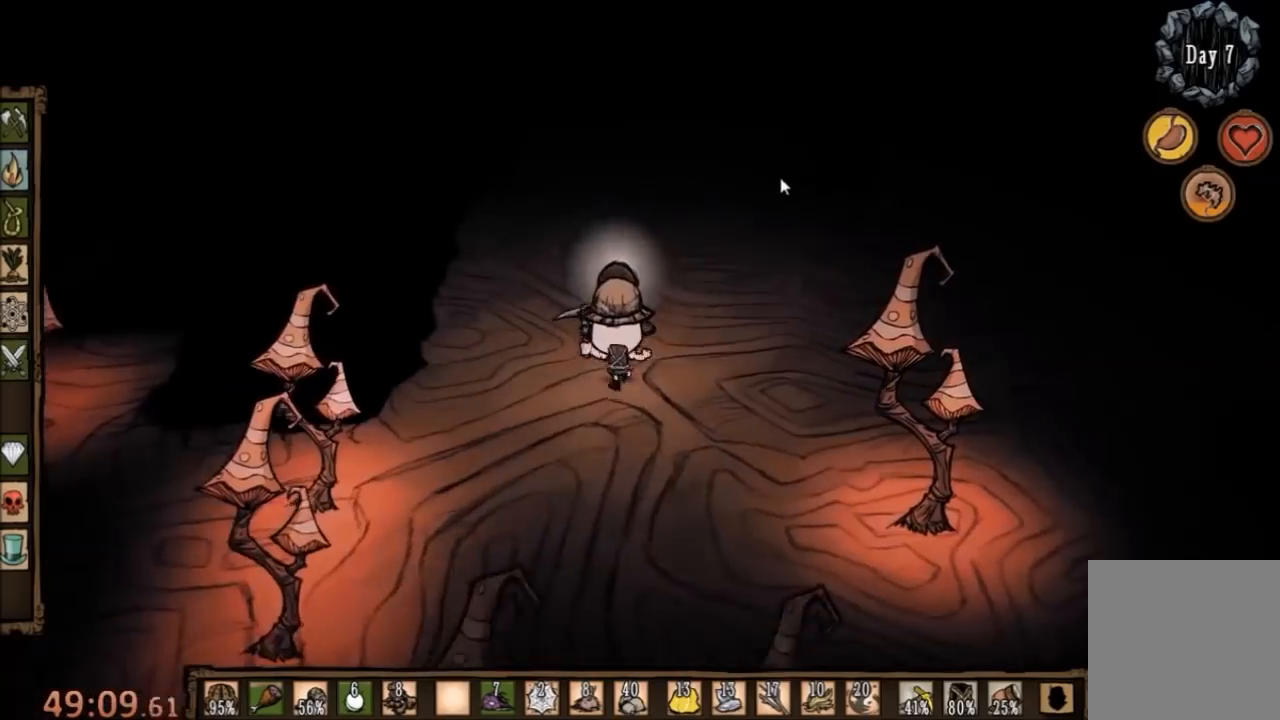
{"keys": ["d", "w"], "mouse": [], "events": [[167, "d", "down"]]}
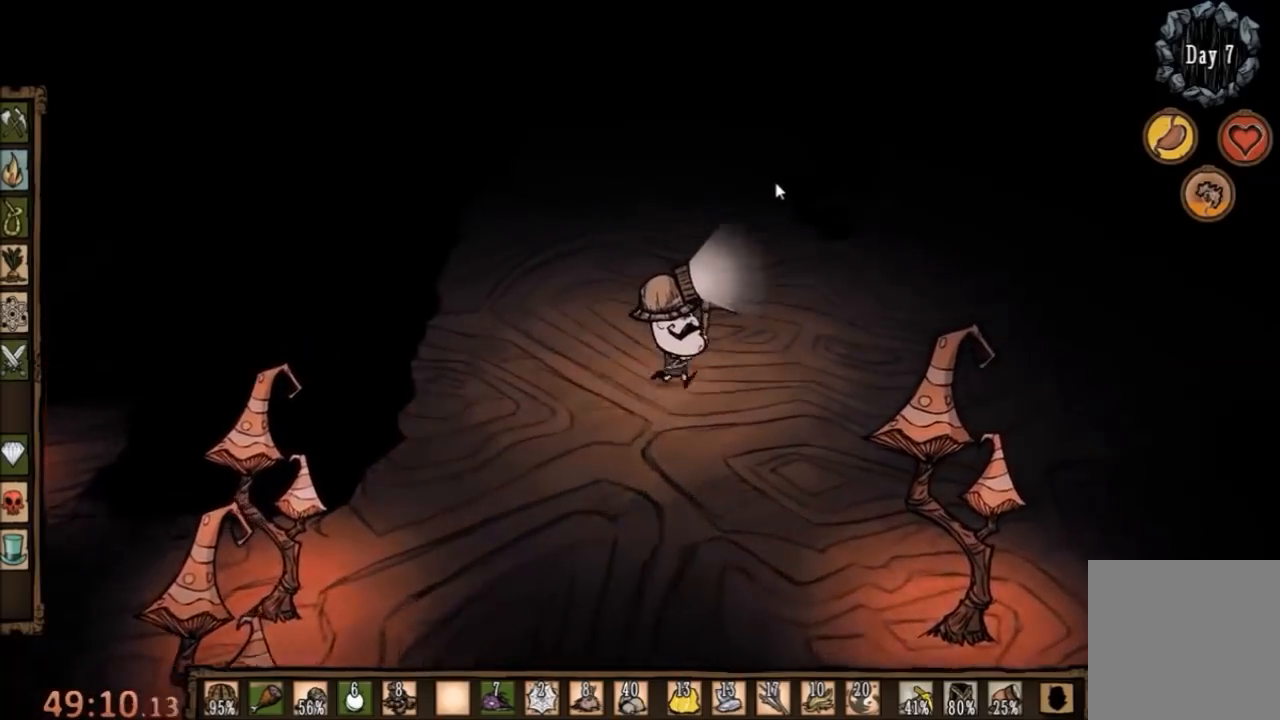
{"keys": ["d", "w"], "mouse": [], "events": []}
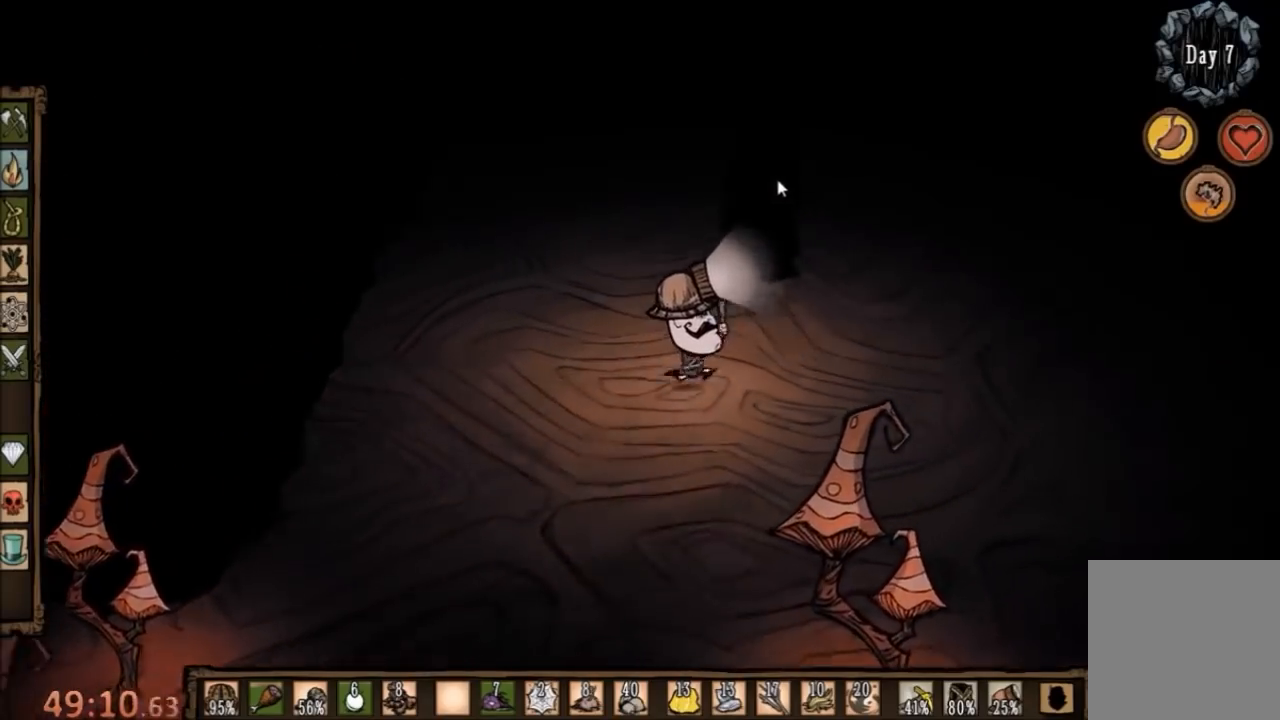
{"keys": ["d", "w"], "mouse": [], "events": [[367, "q", "down"], [500, "q", "up"]]}
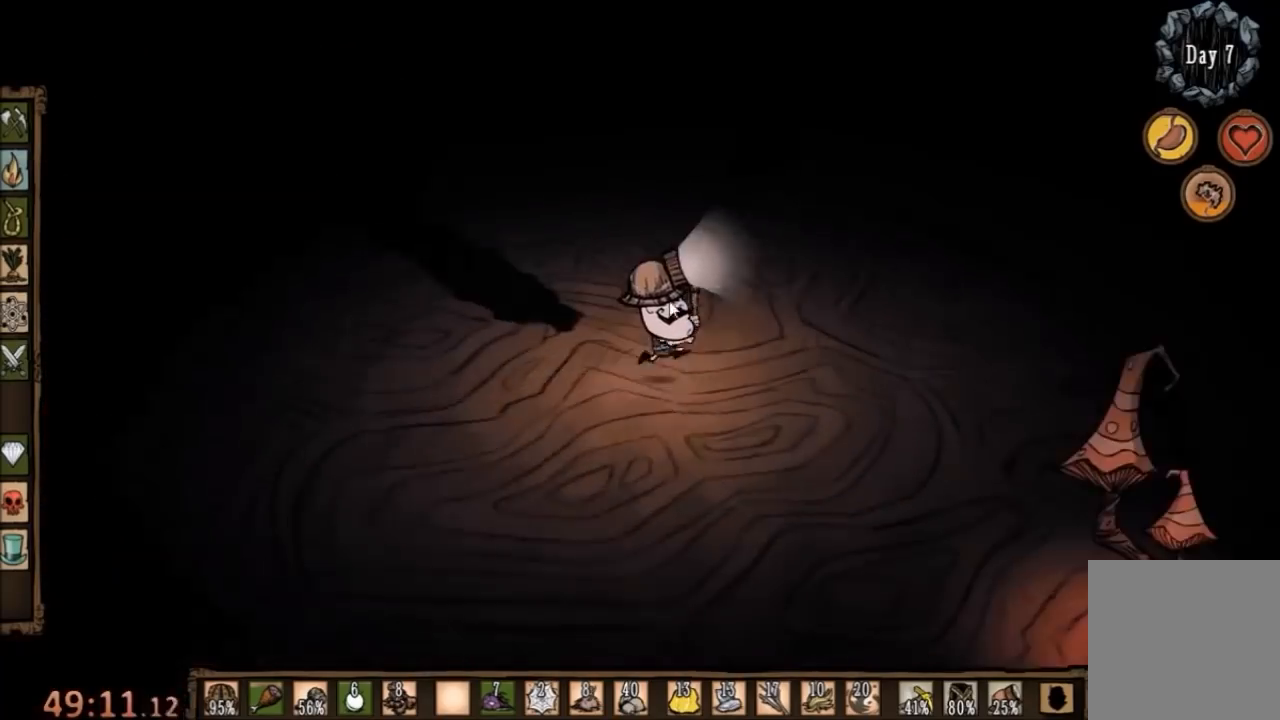
{"keys": ["w"], "mouse": [], "events": [[100, "d", "up"]]}
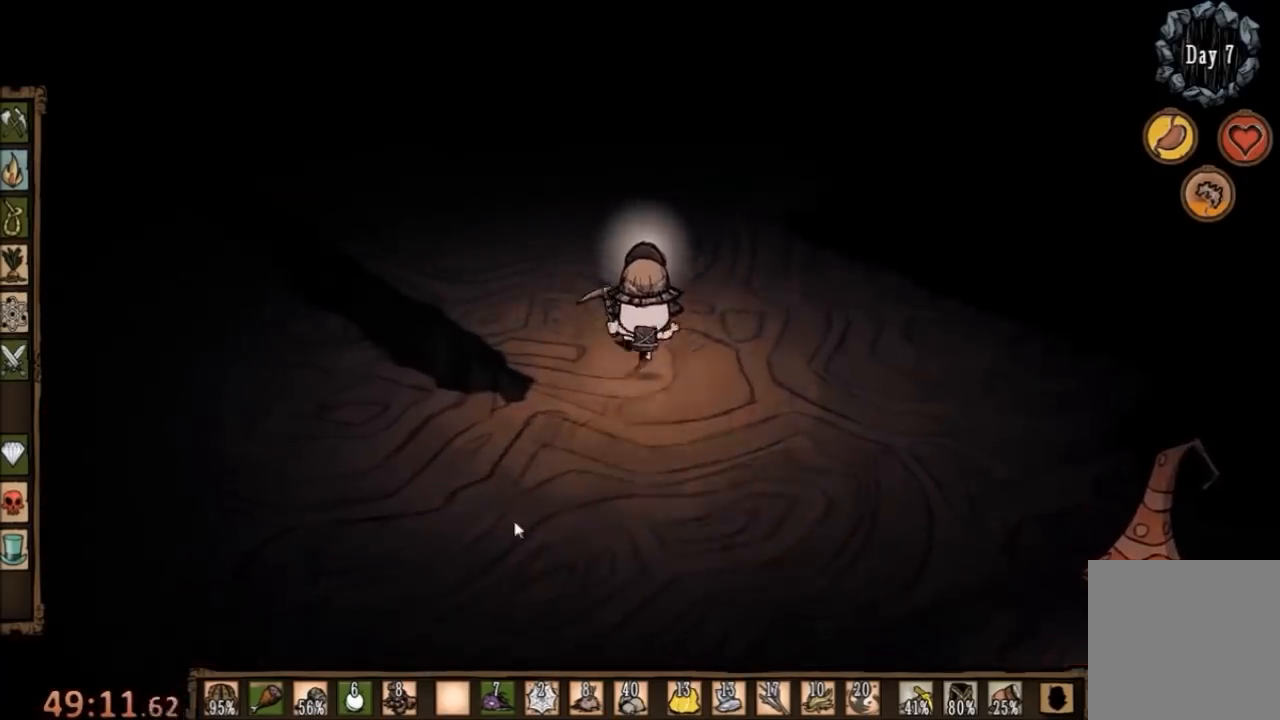
{"keys": ["w"], "mouse": [], "events": [[300, "e", "down"], [400, "e", "up"]]}
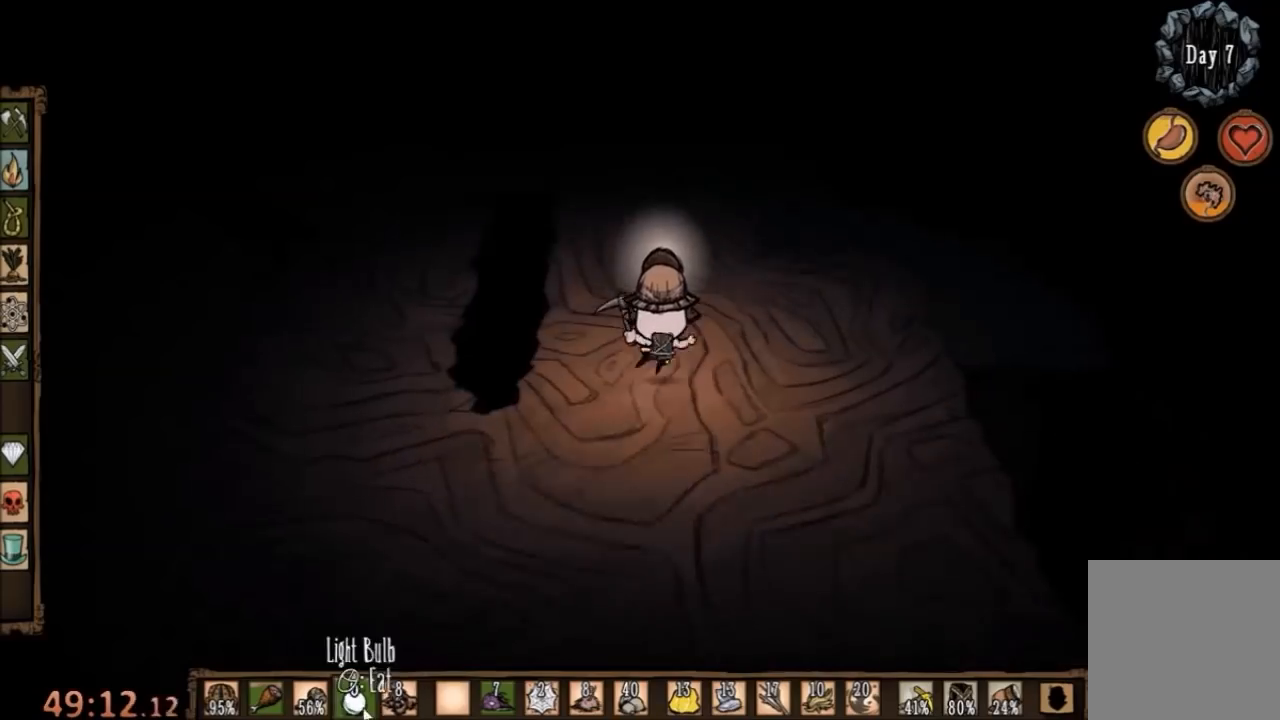
{"keys": ["w"], "mouse": [], "events": [[133, "mouse_left", "down"], [233, "mouse_left", "up"]]}
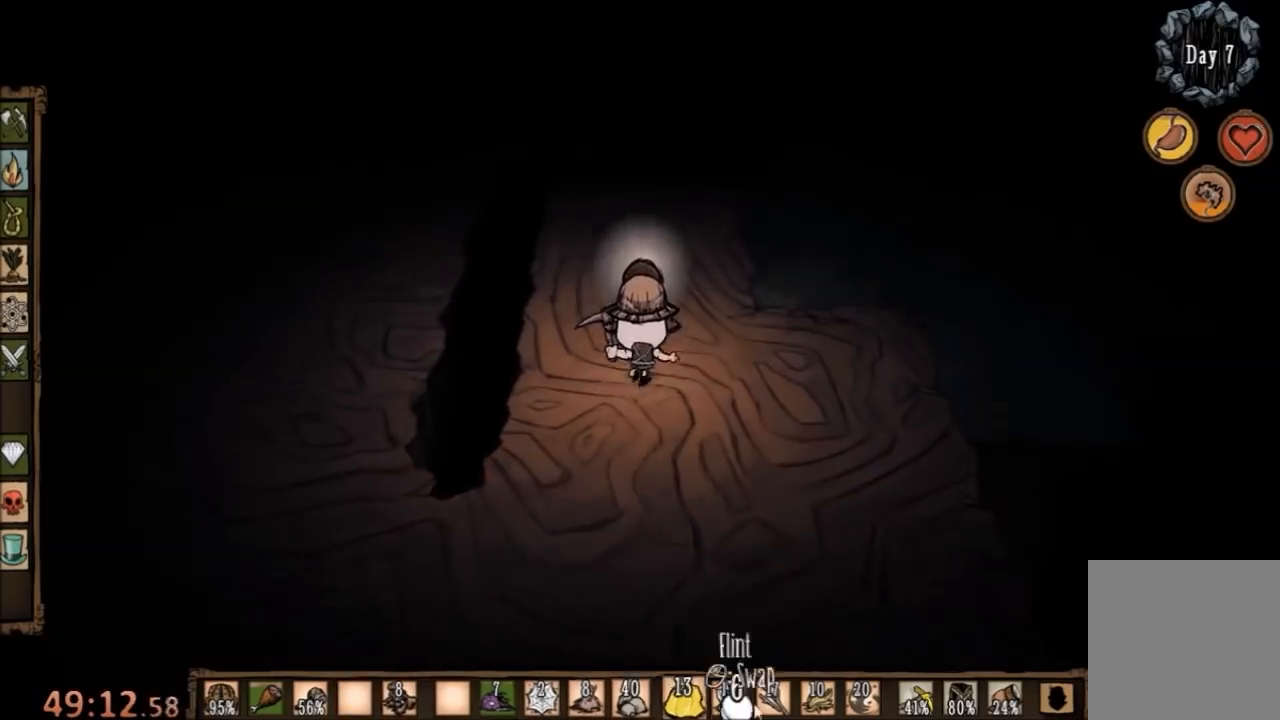
{"keys": ["d", "w"], "mouse": [], "events": [[100, "d", "down"]]}
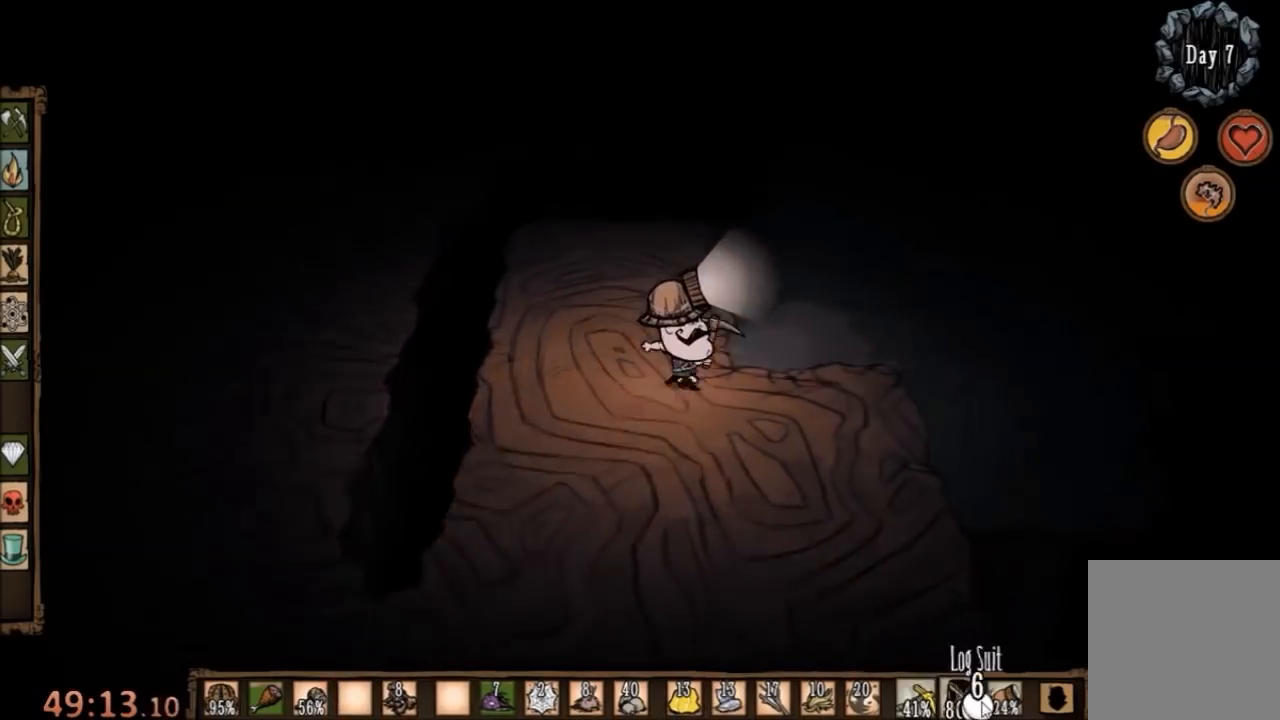
{"keys": [], "mouse": ["right"], "events": [[300, "d", "up"], [300, "mouse_right", "down"], [300, "w", "up"], [400, "mouse_right", "up"], [467, "mouse_right", "down"]]}
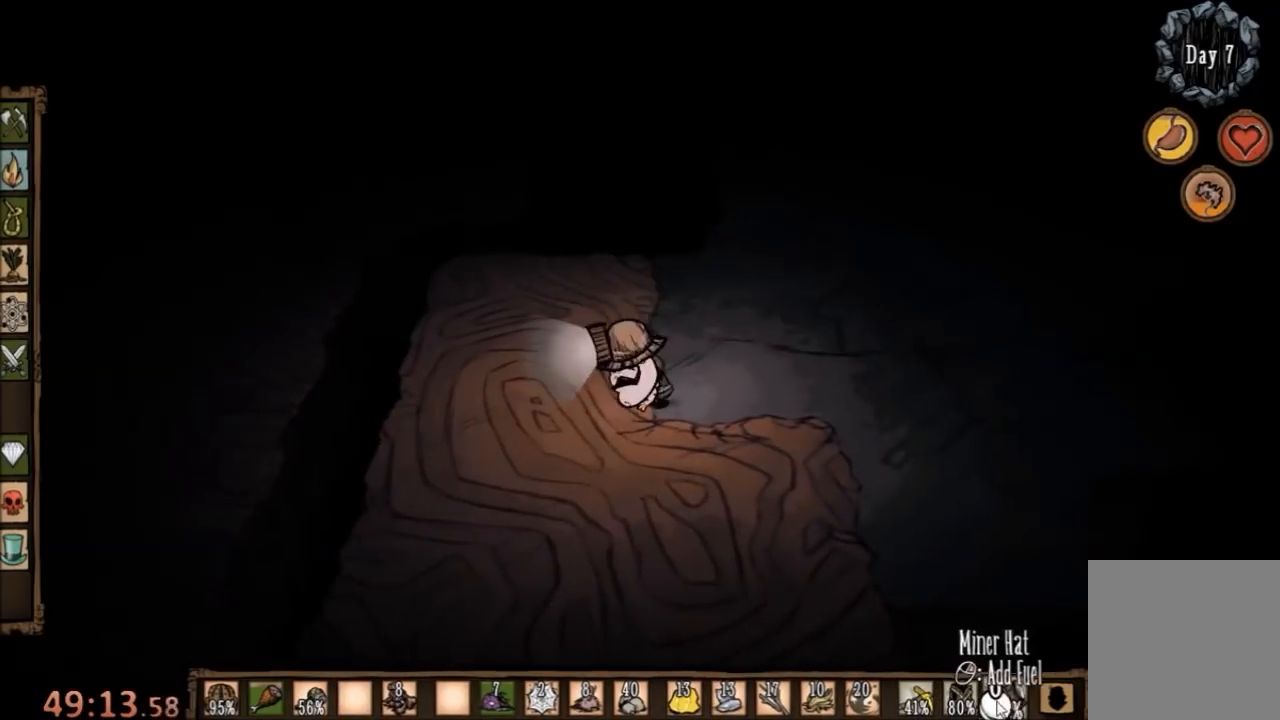
{"keys": [], "mouse": ["right"], "events": [[67, "mouse_right", "up"], [167, "mouse_right", "down"], [267, "mouse_right", "up"], [300, "mouse_right", "down"], [367, "mouse_right", "up"], [433, "mouse_right", "down"]]}
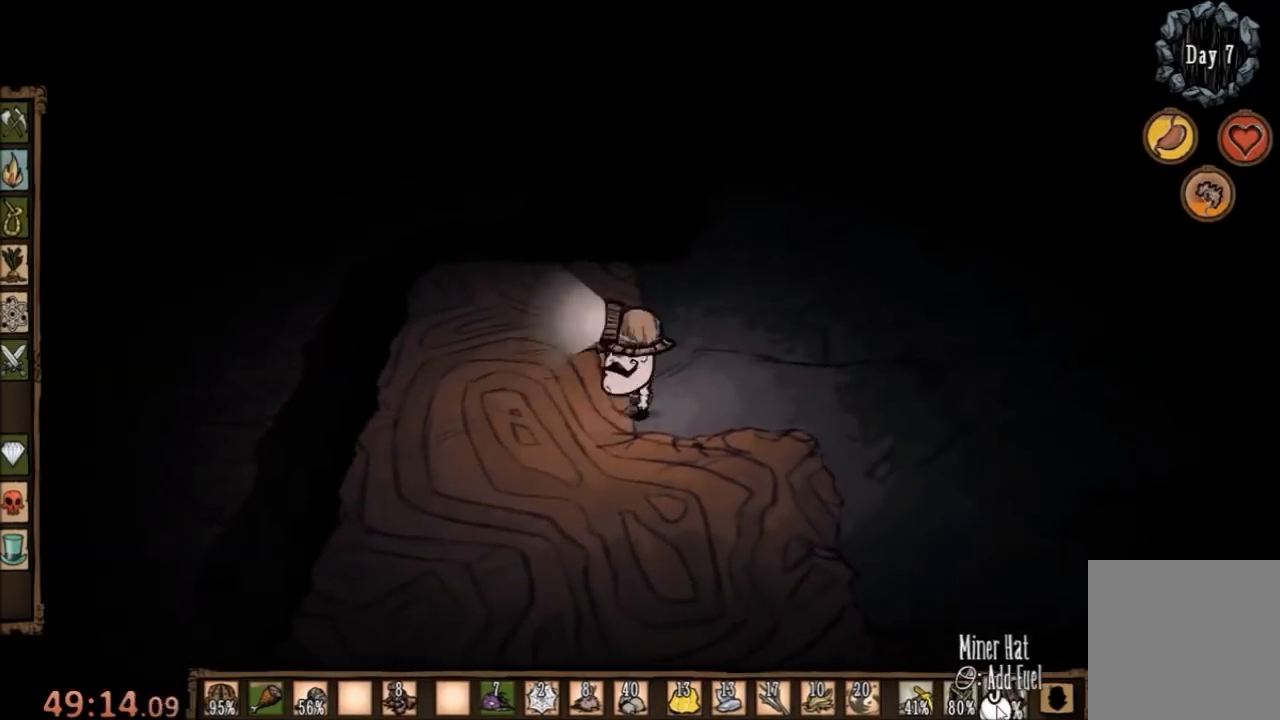
{"keys": ["d", "w"], "mouse": [], "events": [[33, "mouse_right", "up"], [100, "mouse_right", "down"], [167, "d", "down"], [167, "mouse_right", "up"], [167, "w", "down"]]}